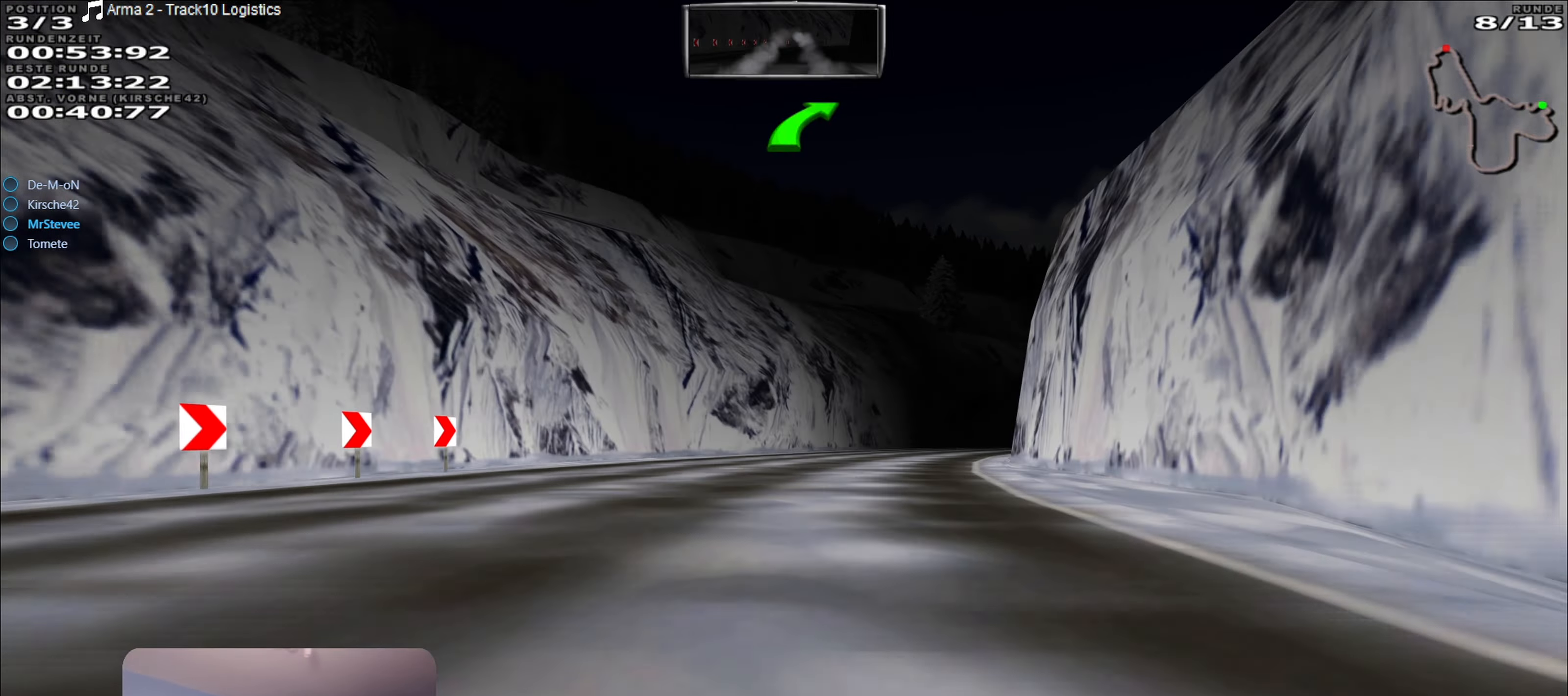
Gameplay with a controller (Xbox layout); each line is a JSON object with the inputs held at the frame after it. "events" lists button and stick changes between this image and that frame as [ms after this image, input, new state], when the widget could be followed in between. Not read: L3 R3.
{"buttons": ["R2"], "left_stick": "center", "right_stick": "center", "events": [[100, "left_stick", "center"], [200, "R2", "down"]]}
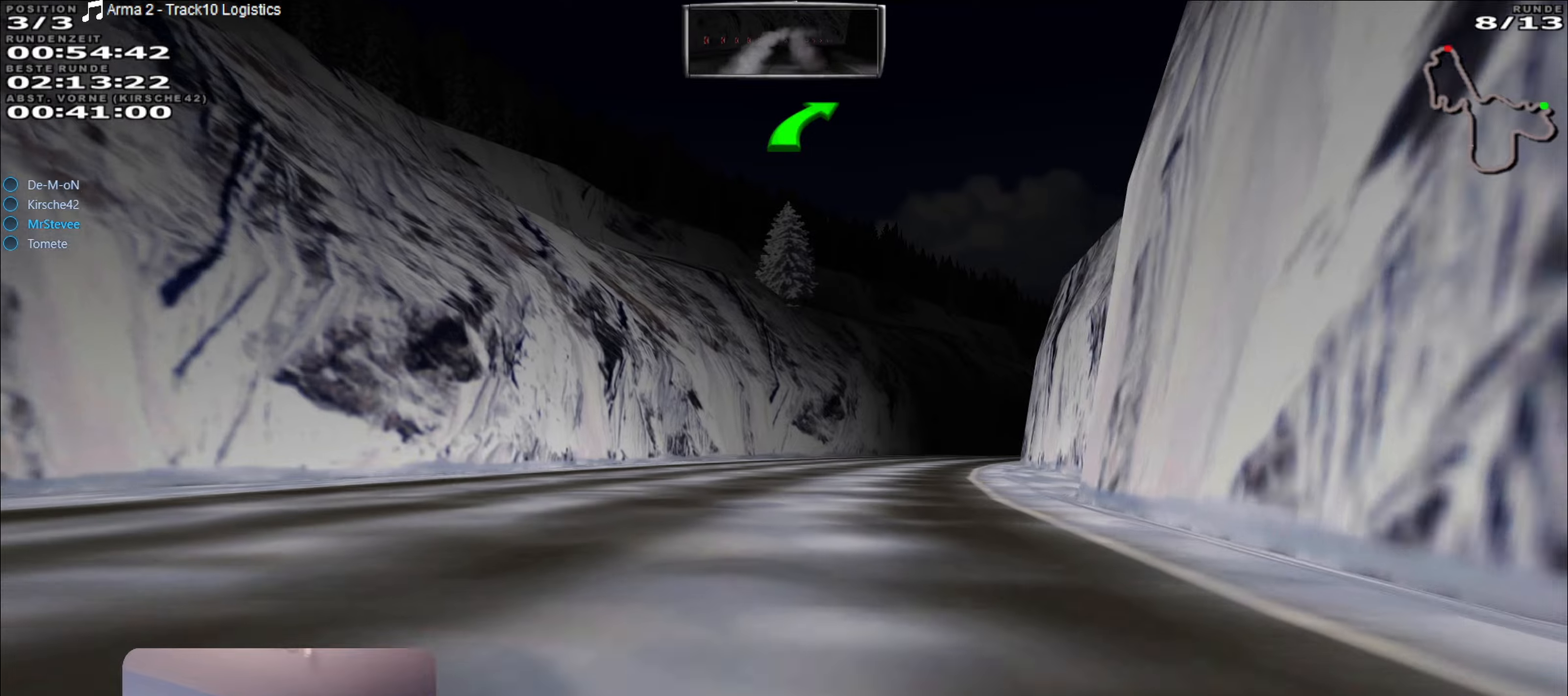
{"buttons": ["R2"], "left_stick": "right", "right_stick": "center", "events": [[17, "left_stick", "right"], [234, "left_stick", "center"], [500, "left_stick", "right"]]}
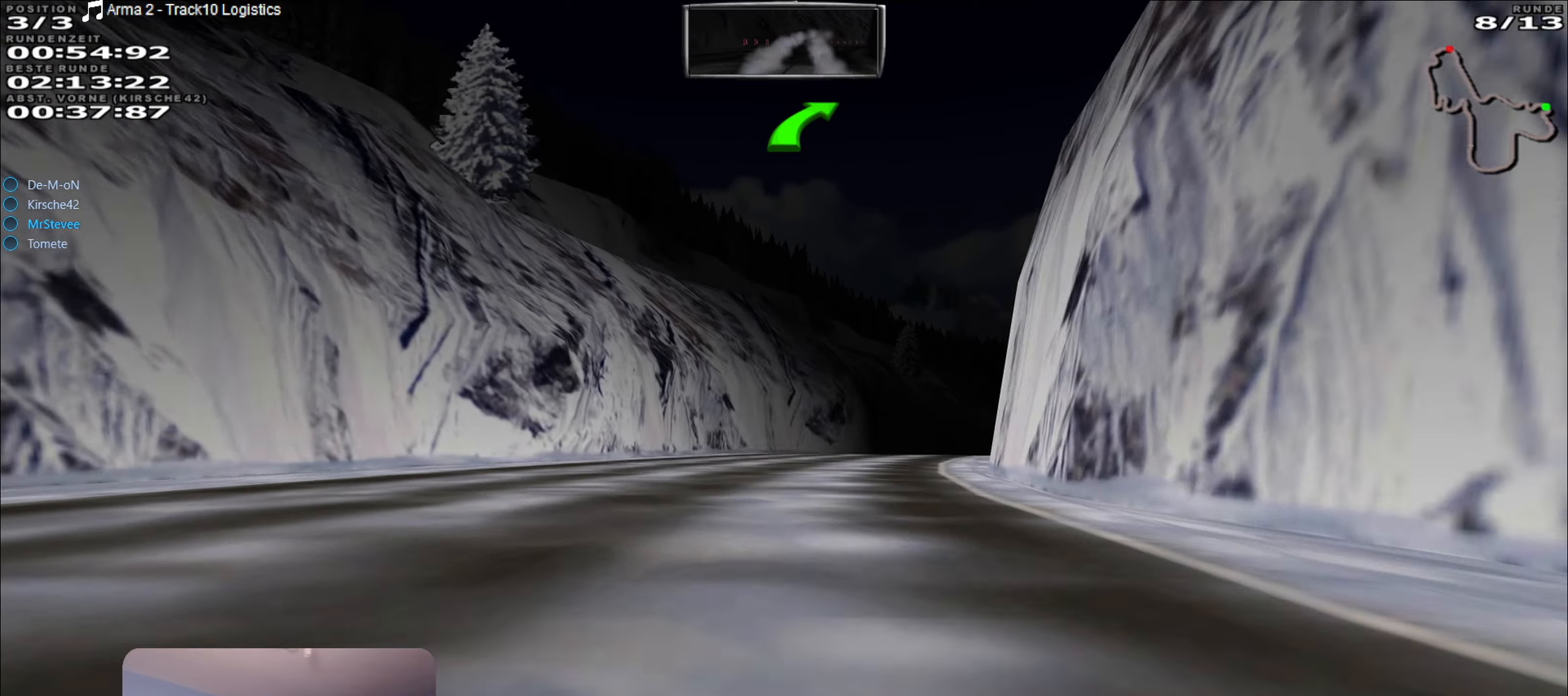
{"buttons": ["R2"], "left_stick": "center", "right_stick": "center", "events": [[184, "left_stick", "center"], [317, "left_stick", "right"], [467, "left_stick", "center"]]}
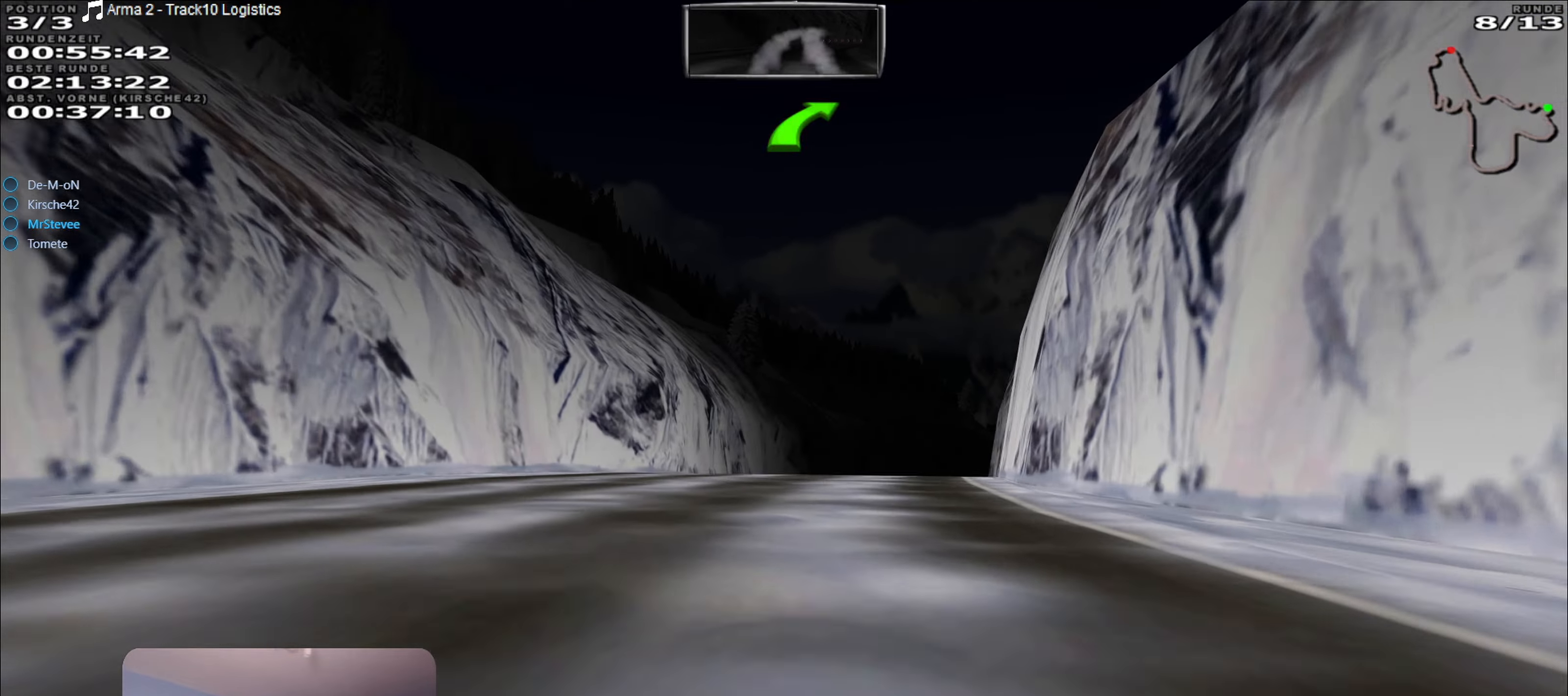
{"buttons": ["R2"], "left_stick": "center", "right_stick": "center", "events": [[150, "left_stick", "right"], [334, "left_stick", "center"]]}
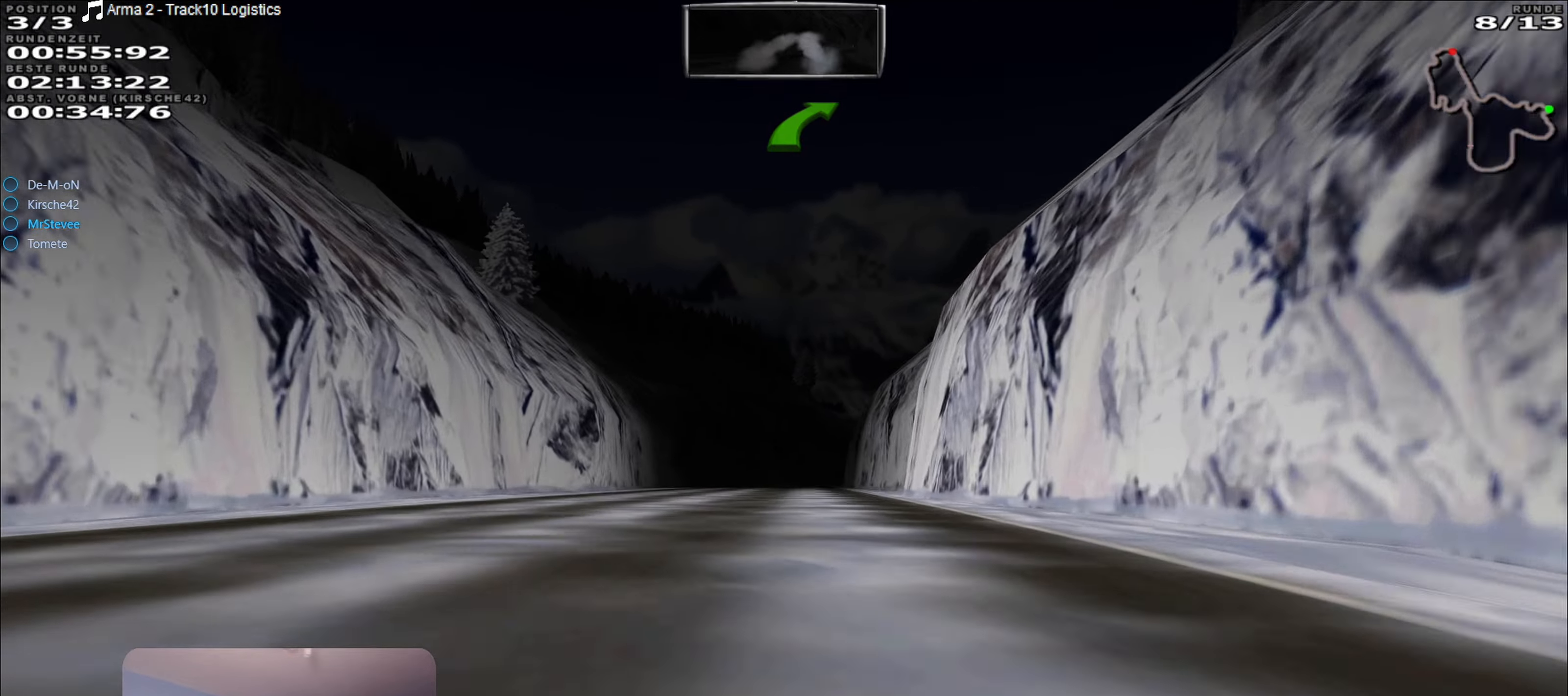
{"buttons": ["R2"], "left_stick": "center", "right_stick": "center", "events": [[17, "left_stick", "left"], [100, "left_stick", "center"]]}
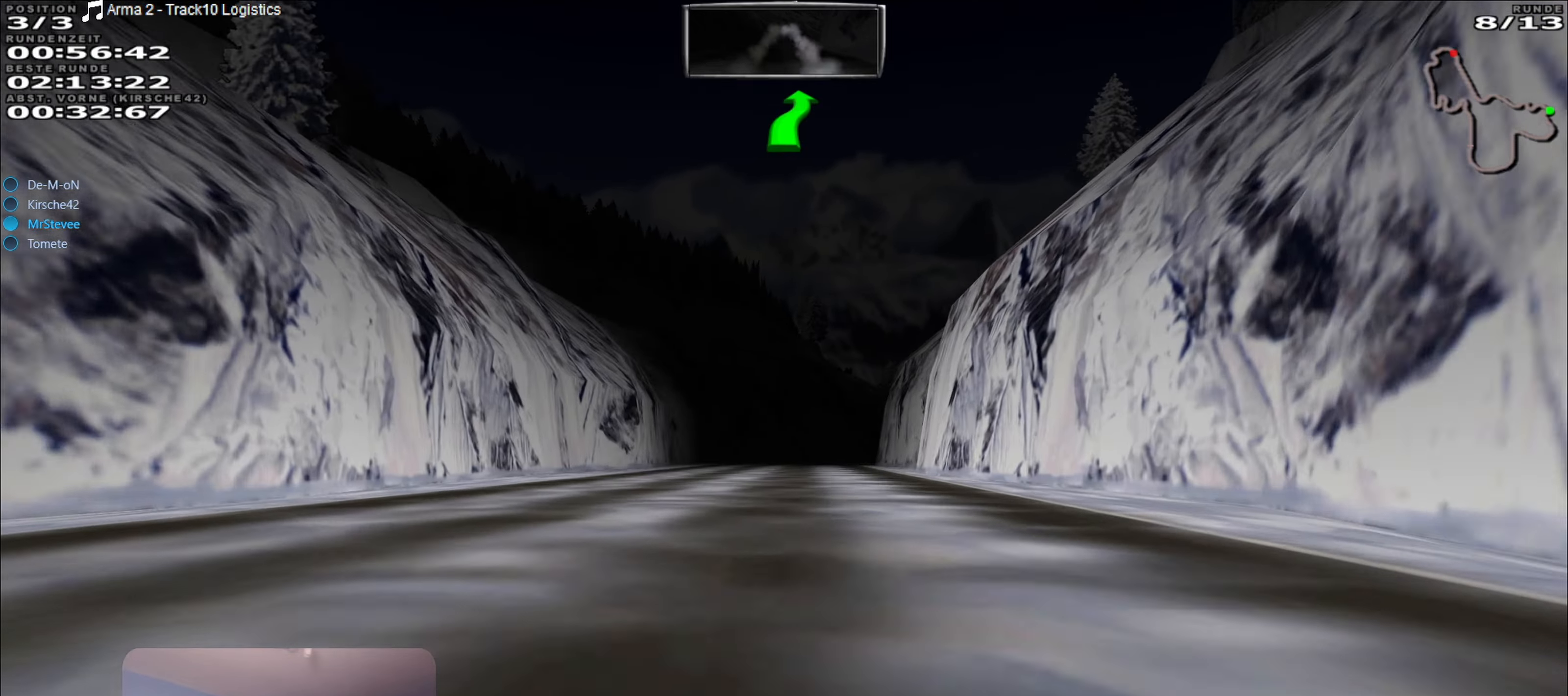
{"buttons": ["R2"], "left_stick": "center", "right_stick": "center", "events": []}
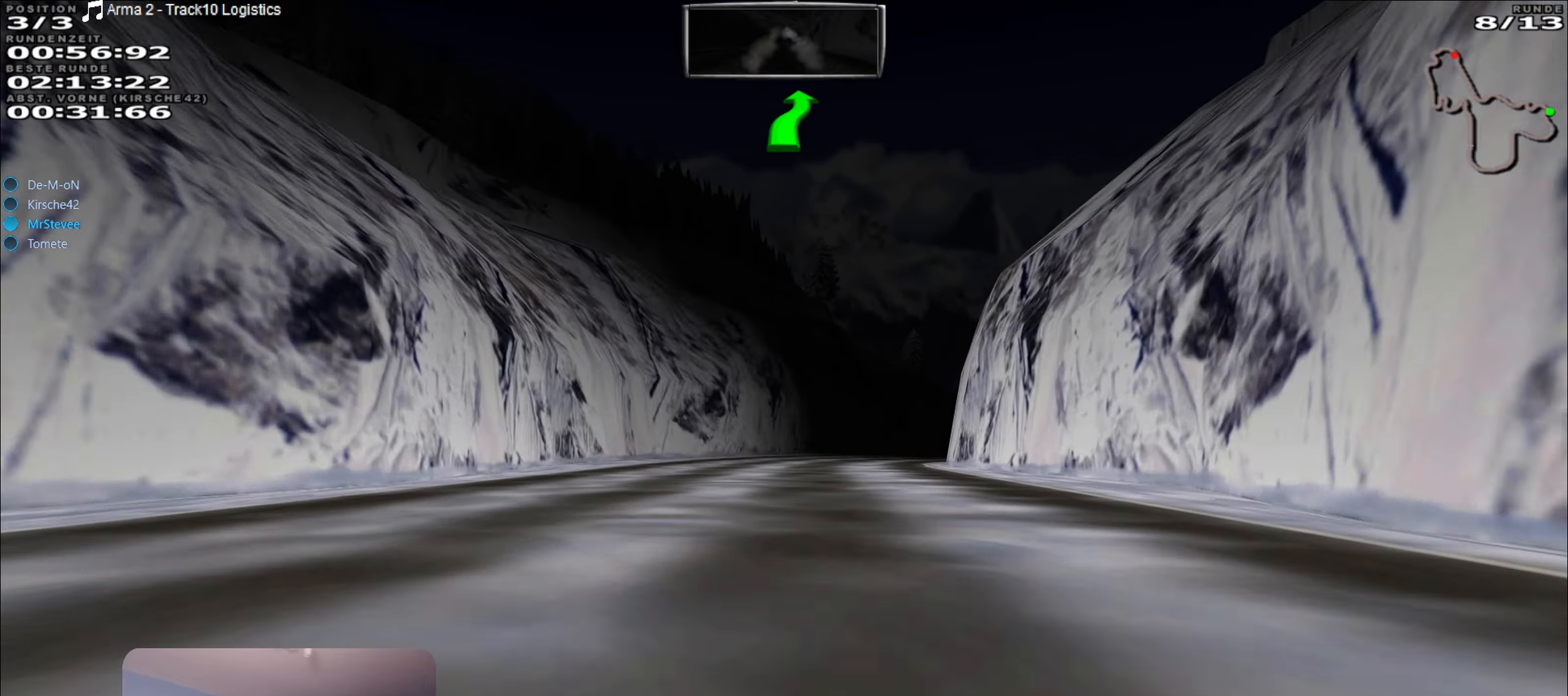
{"buttons": [], "left_stick": "right", "right_stick": "center", "events": [[150, "left_stick", "right"], [300, "left_stick", "center"], [384, "left_stick", "right"], [434, "R2", "up"]]}
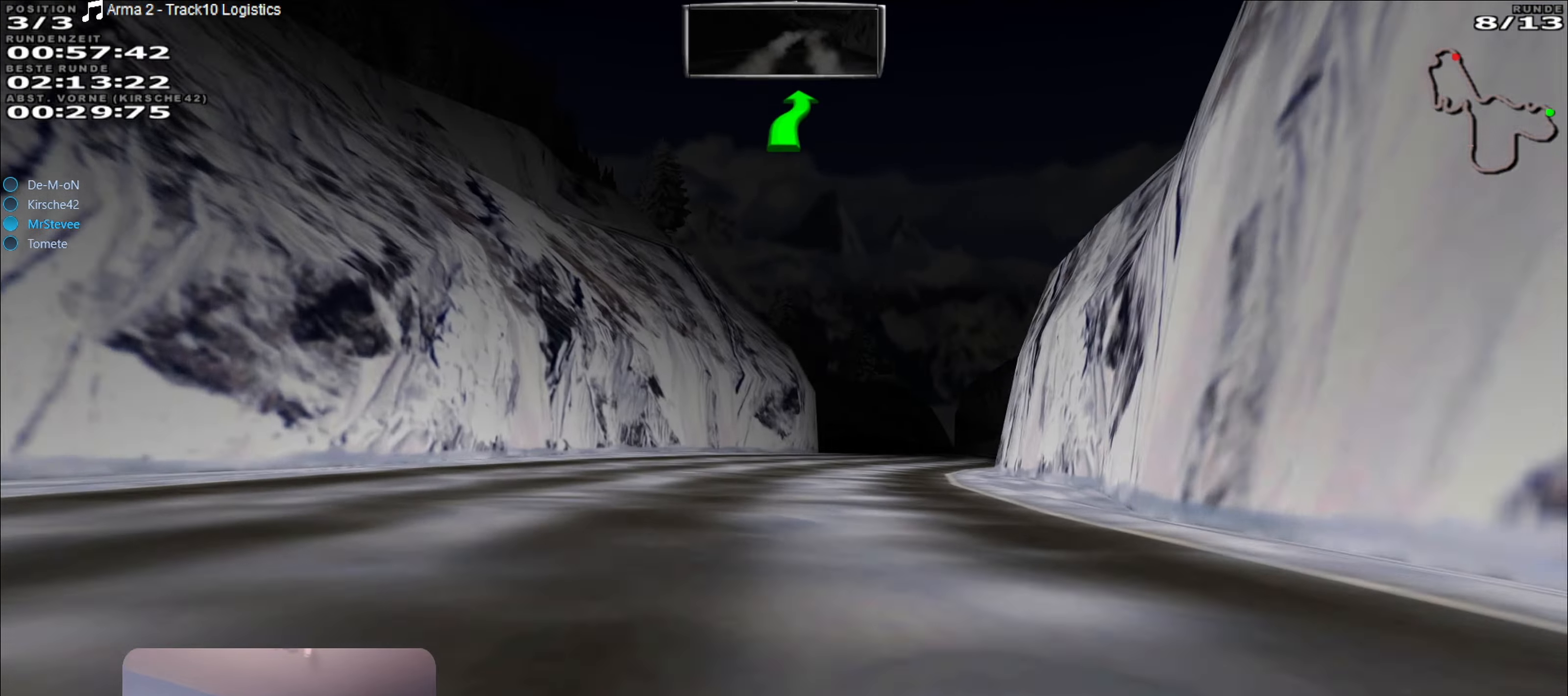
{"buttons": ["R2"], "left_stick": "center", "right_stick": "center", "events": [[117, "left_stick", "center"], [250, "left_stick", "right"], [350, "left_stick", "center"], [434, "R2", "down"]]}
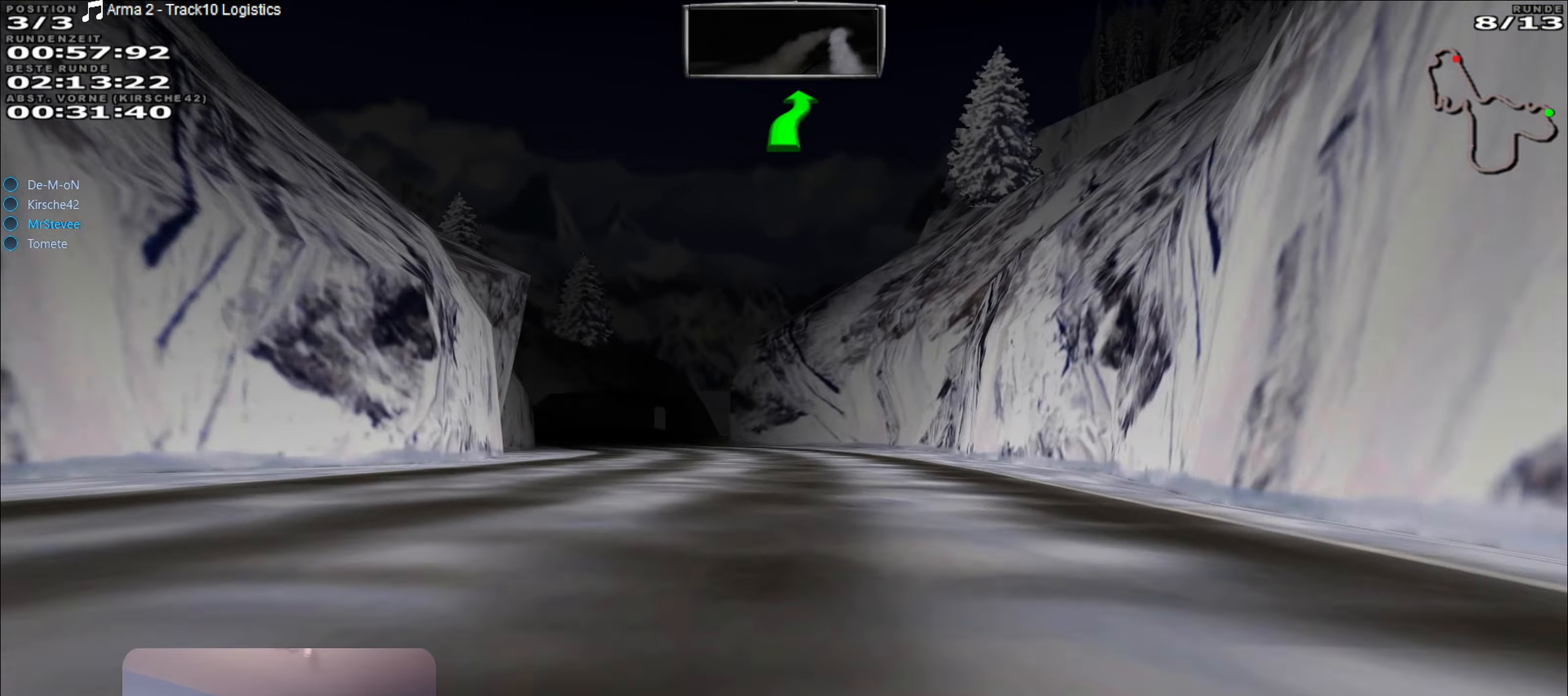
{"buttons": [], "left_stick": "down-left", "right_stick": "center", "events": [[17, "left_stick", "down-left"], [34, "R2", "up"], [84, "left_stick", "left"], [350, "left_stick", "center"], [434, "left_stick", "down-left"]]}
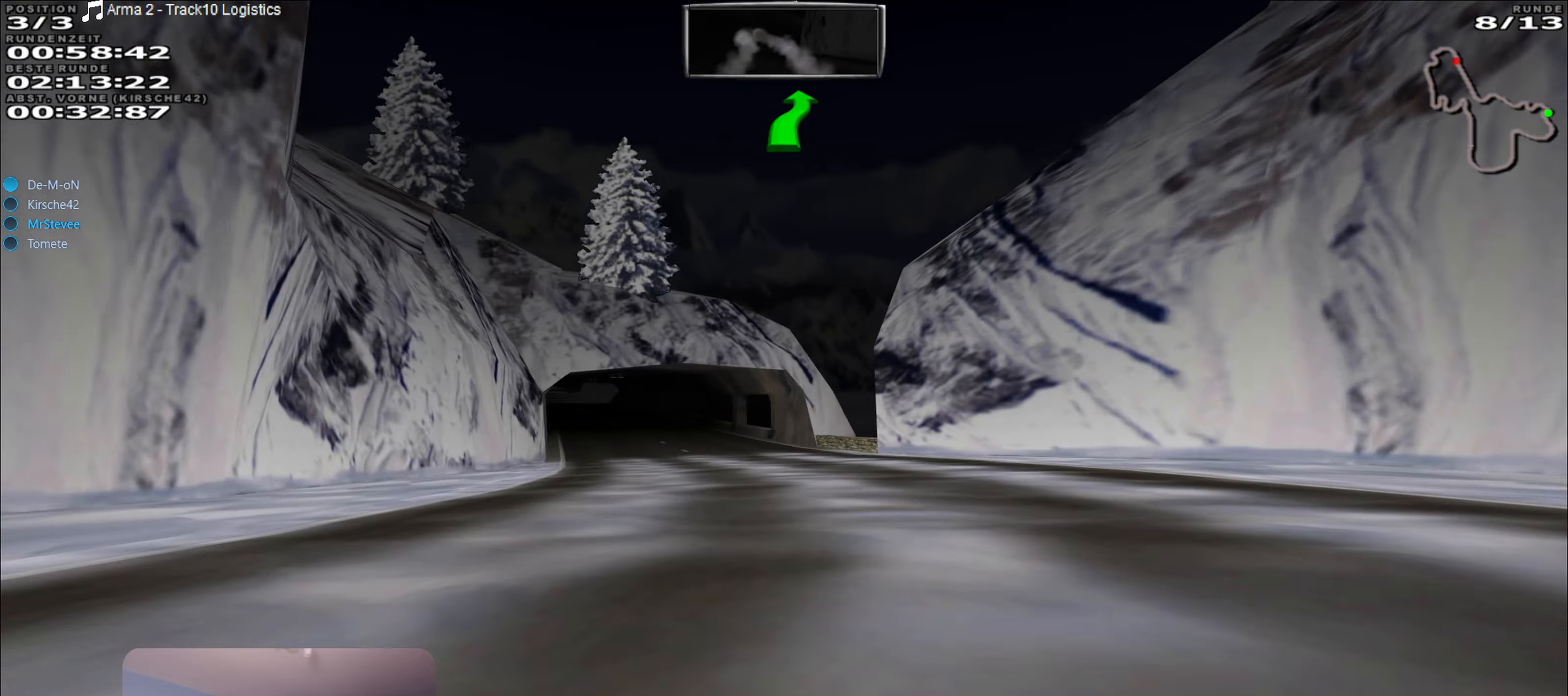
{"buttons": ["R2"], "left_stick": "left", "right_stick": "center", "events": [[50, "left_stick", "center"], [134, "R2", "down"], [434, "left_stick", "left"]]}
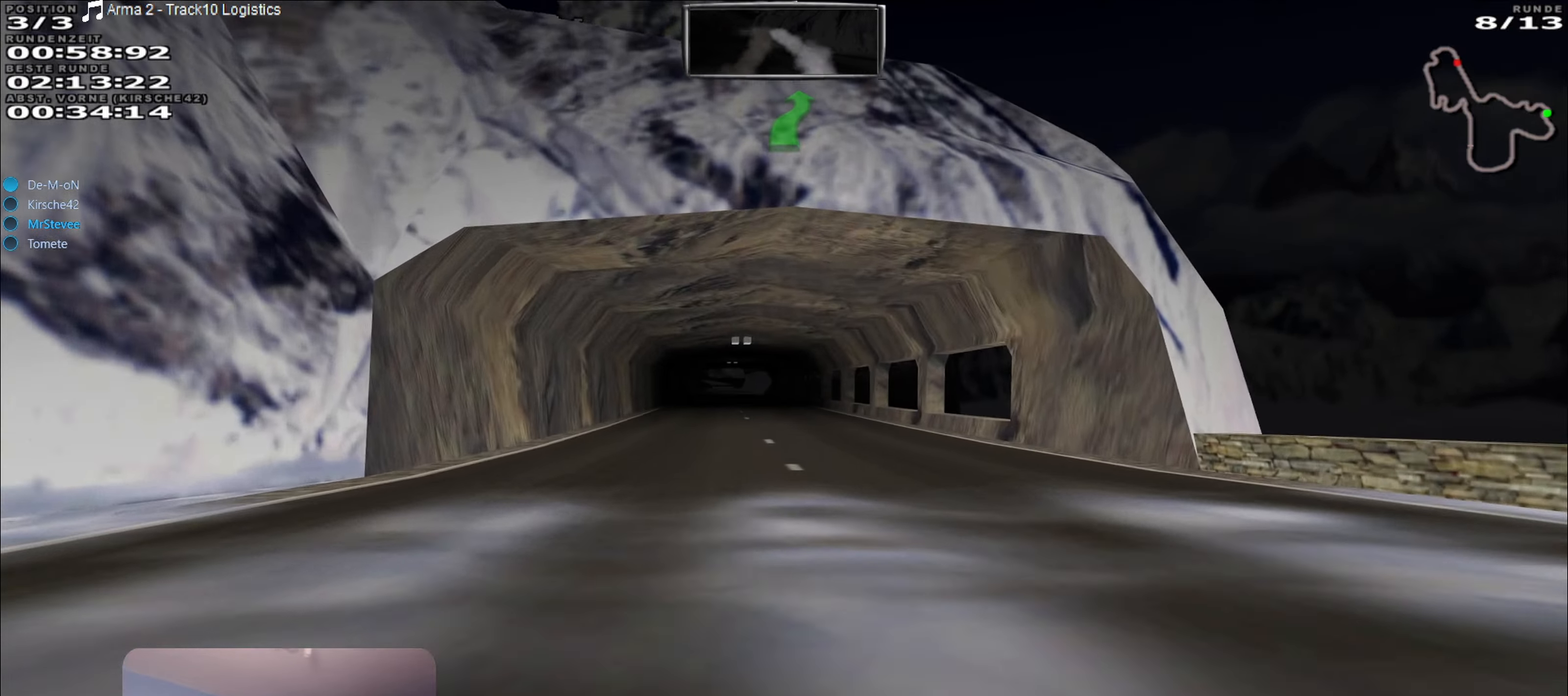
{"buttons": ["R2"], "left_stick": "center", "right_stick": "center", "events": [[67, "left_stick", "center"]]}
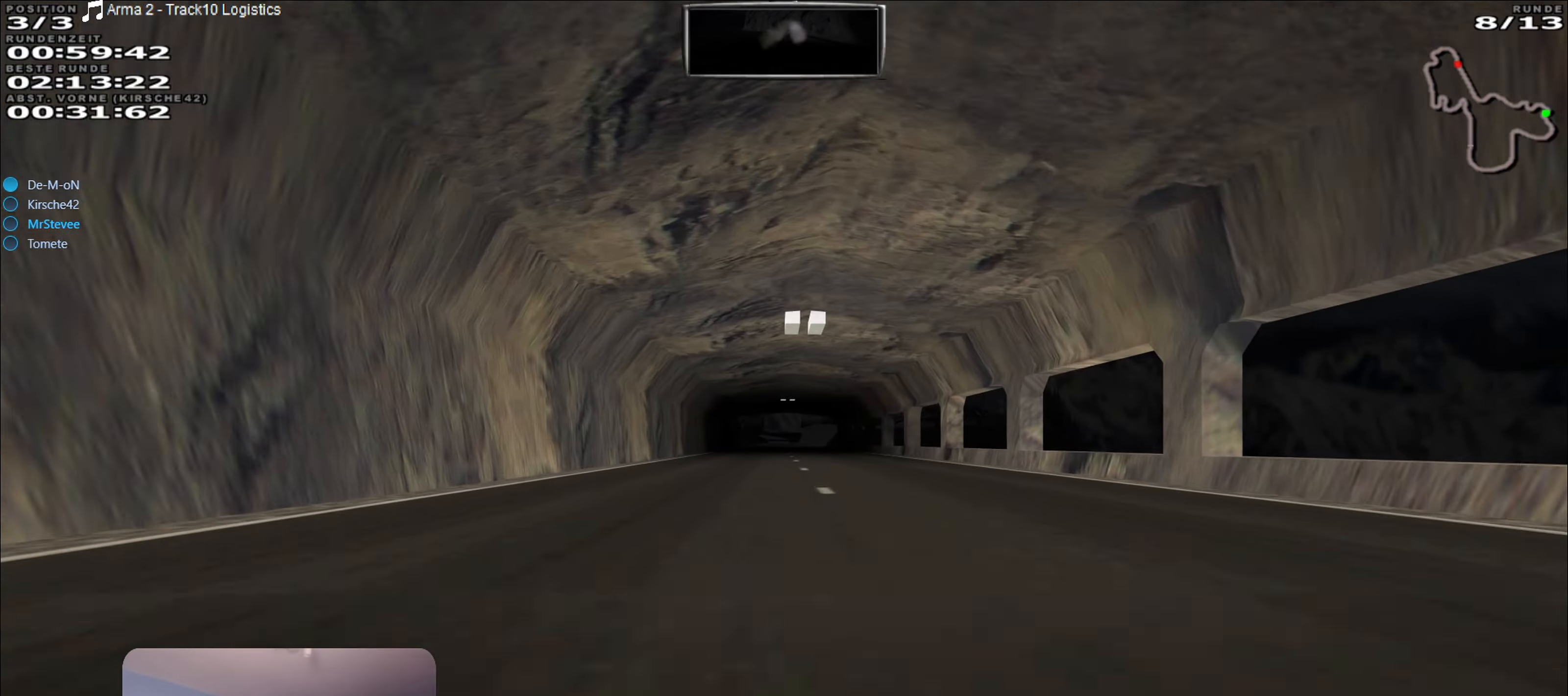
{"buttons": ["R2"], "left_stick": "center", "right_stick": "center", "events": []}
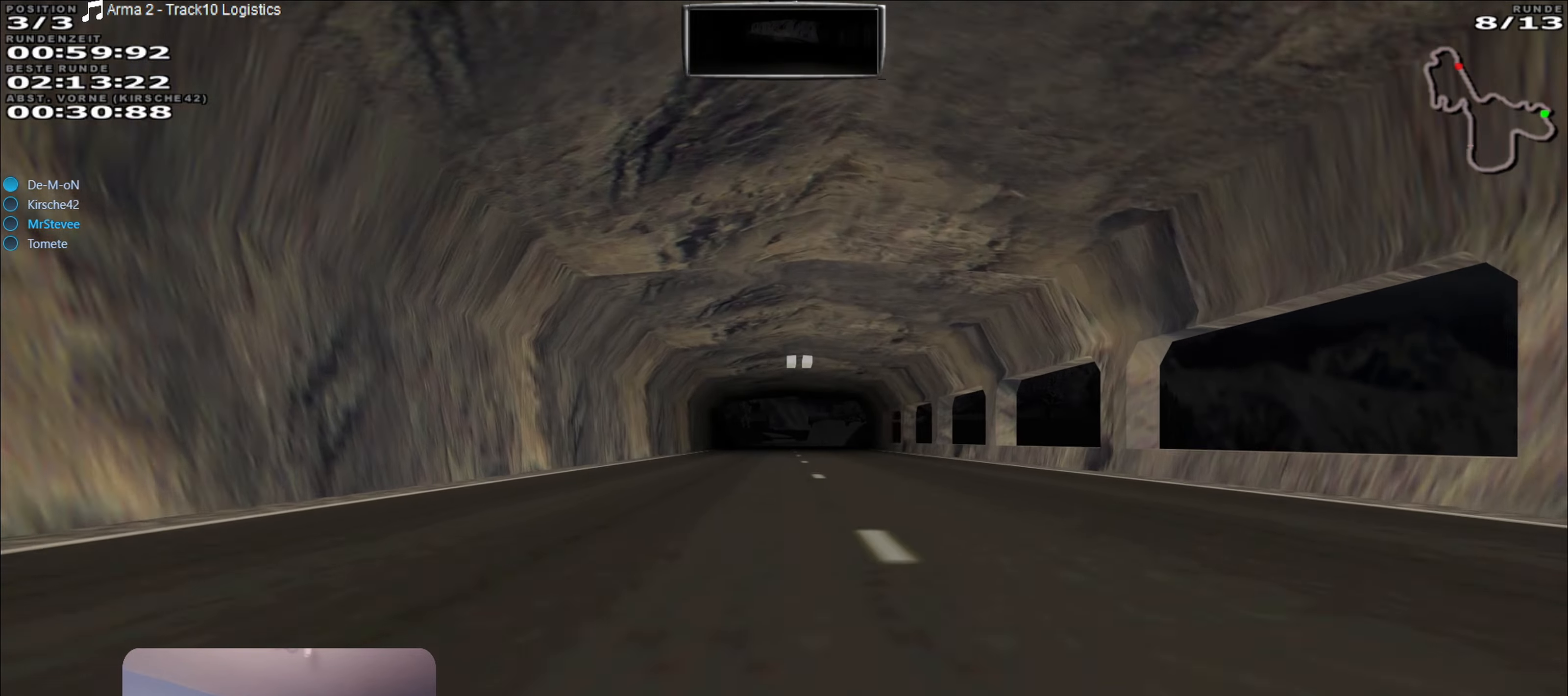
{"buttons": ["R2"], "left_stick": "center", "right_stick": "center", "events": []}
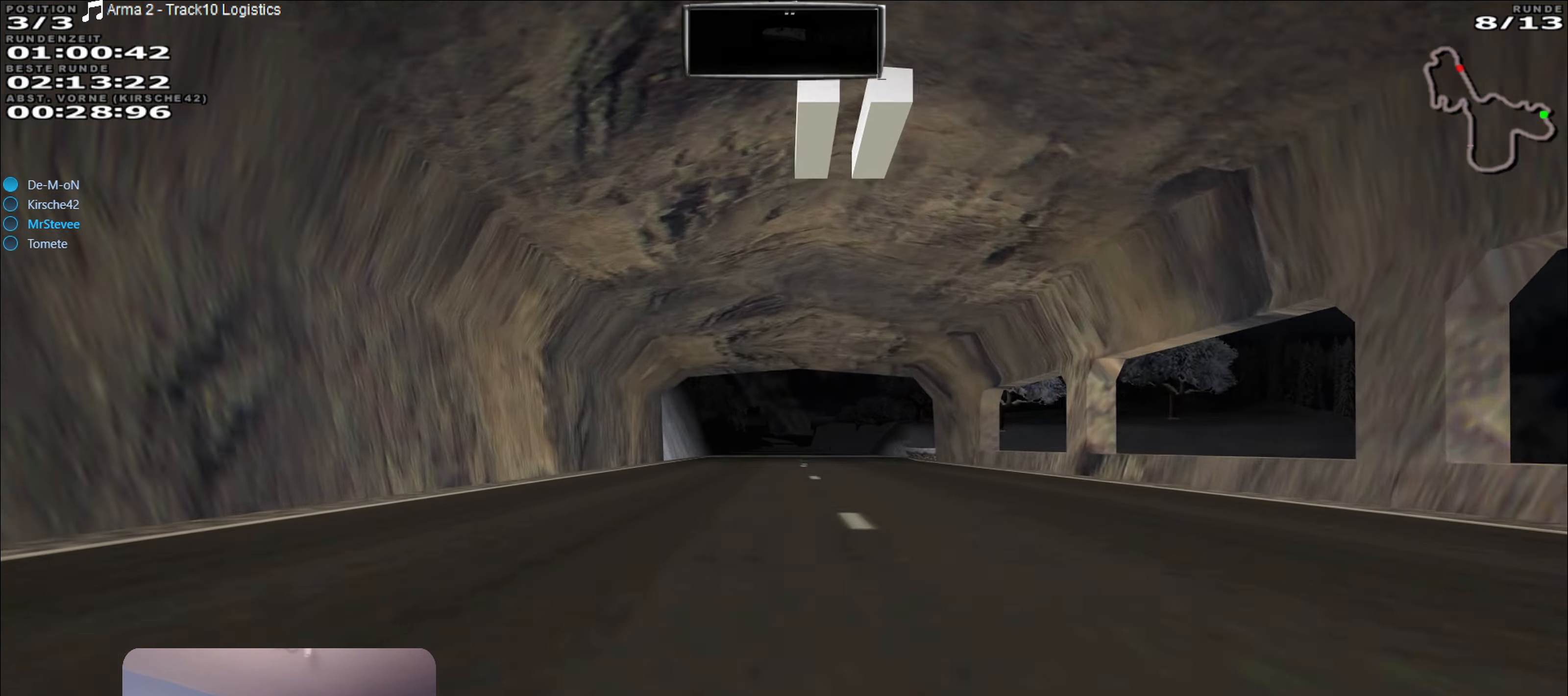
{"buttons": ["R2"], "left_stick": "center", "right_stick": "center", "events": []}
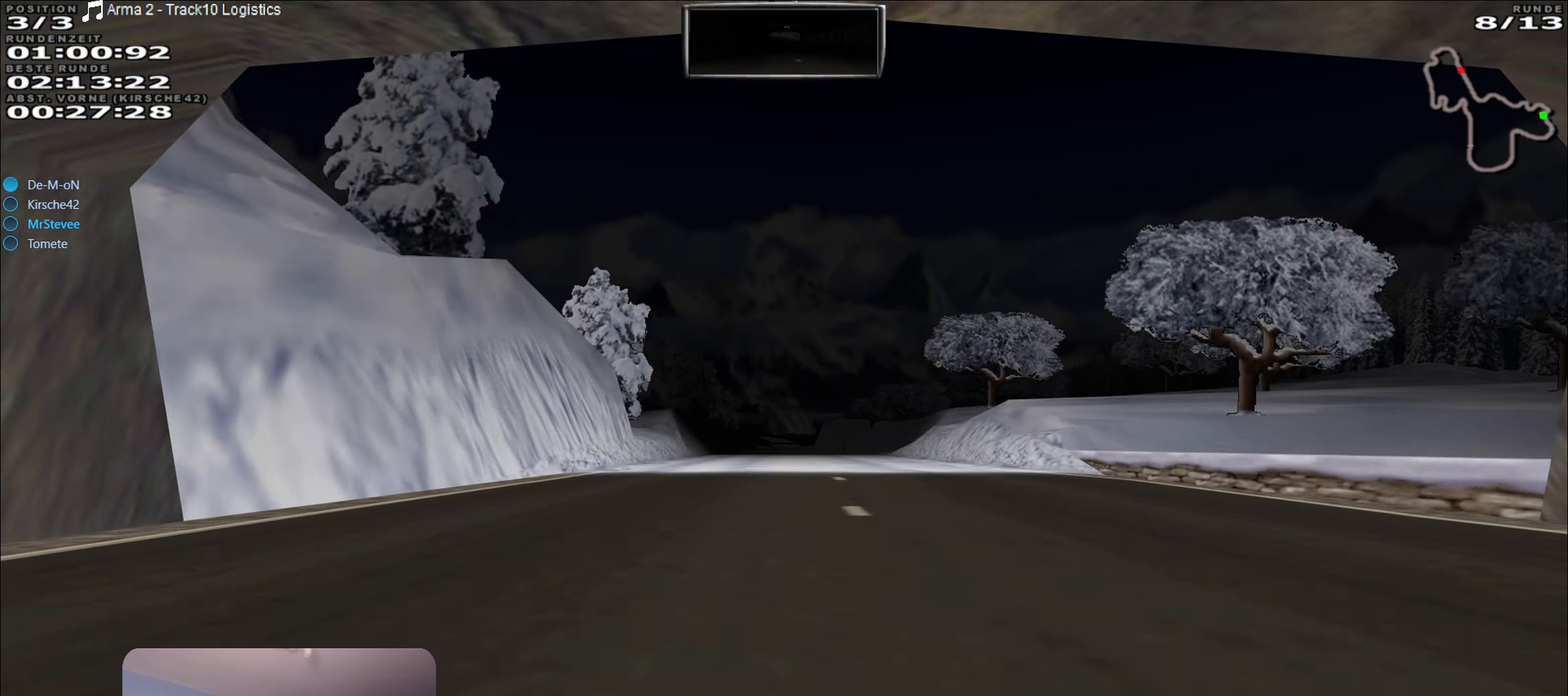
{"buttons": ["R2"], "left_stick": "center", "right_stick": "center", "events": [[316, "left_stick", "right"], [433, "left_stick", "center"]]}
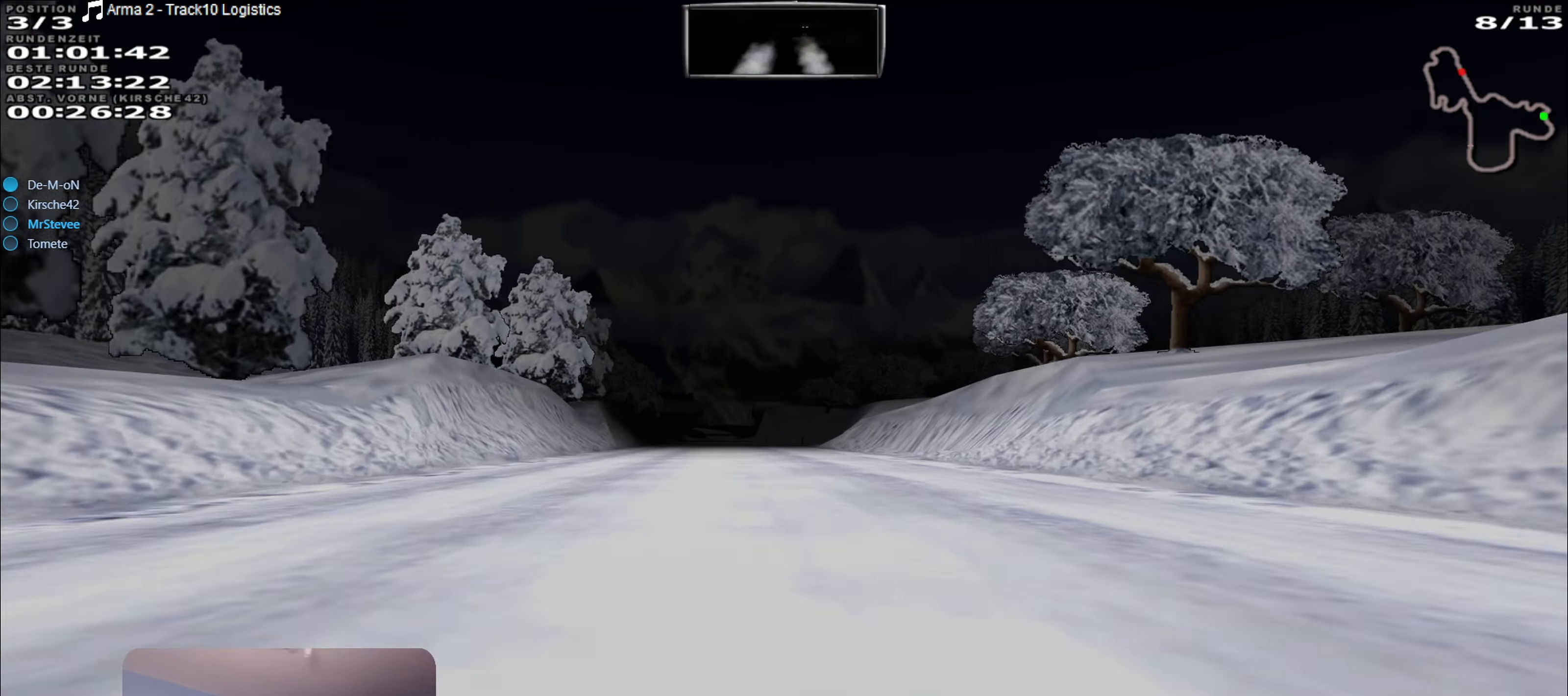
{"buttons": ["R2"], "left_stick": "center", "right_stick": "center", "events": [[133, "left_stick", "left"], [233, "left_stick", "center"]]}
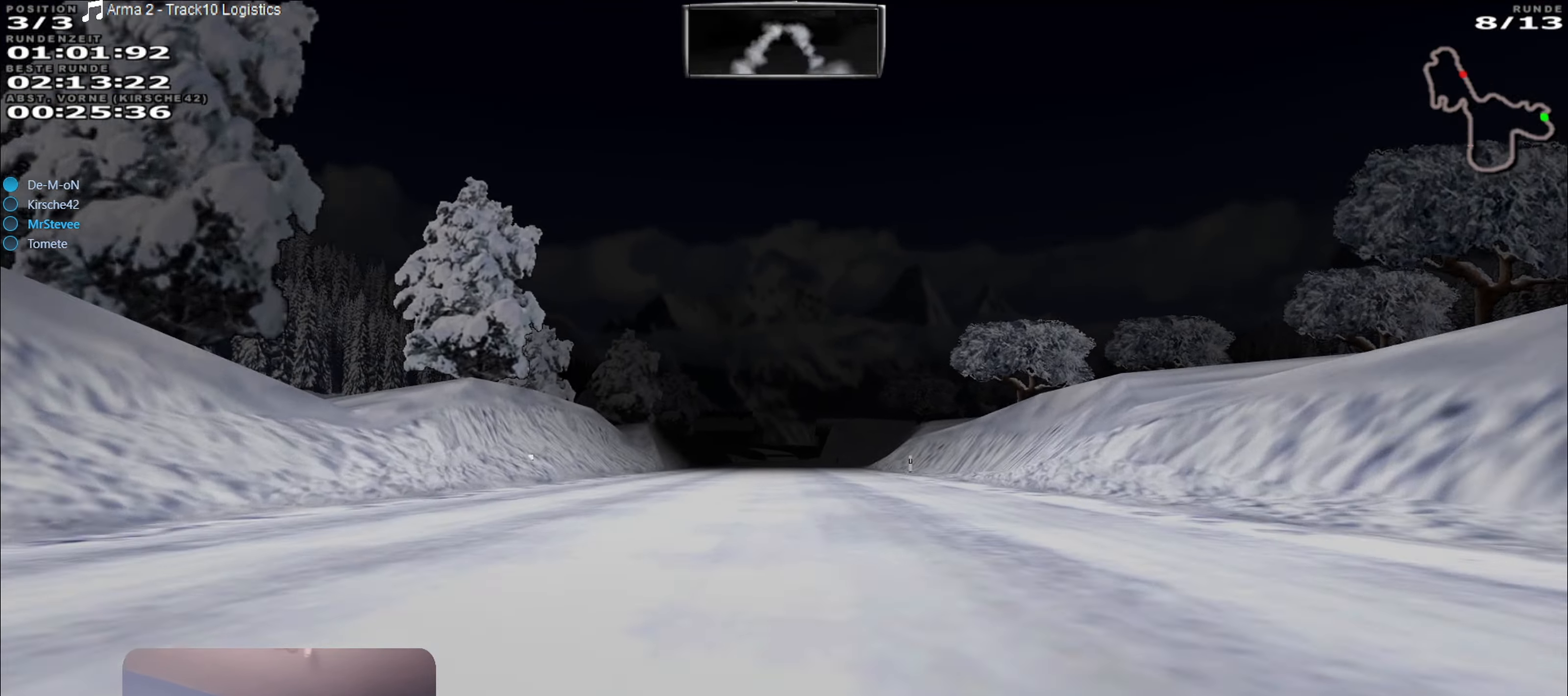
{"buttons": ["R2"], "left_stick": "center", "right_stick": "center", "events": []}
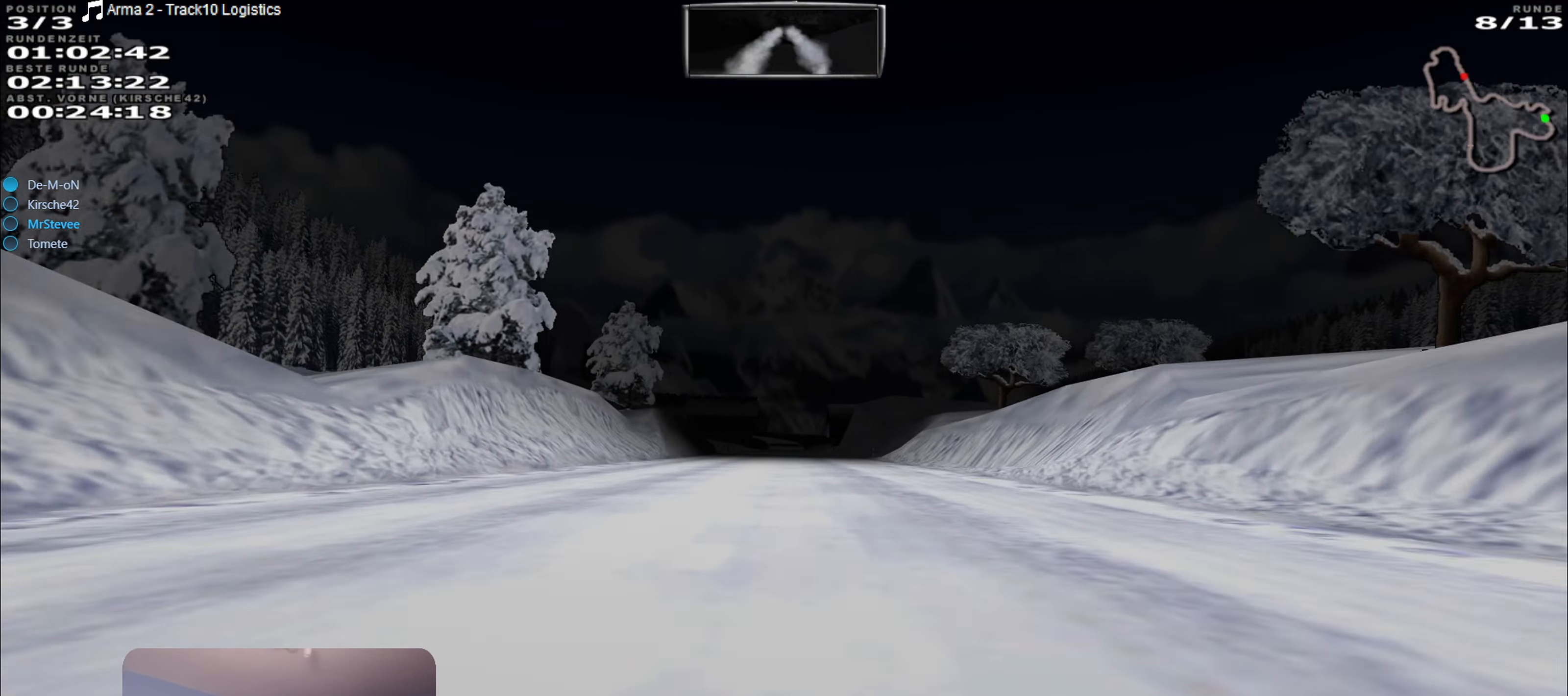
{"buttons": ["R2"], "left_stick": "center", "right_stick": "center", "events": []}
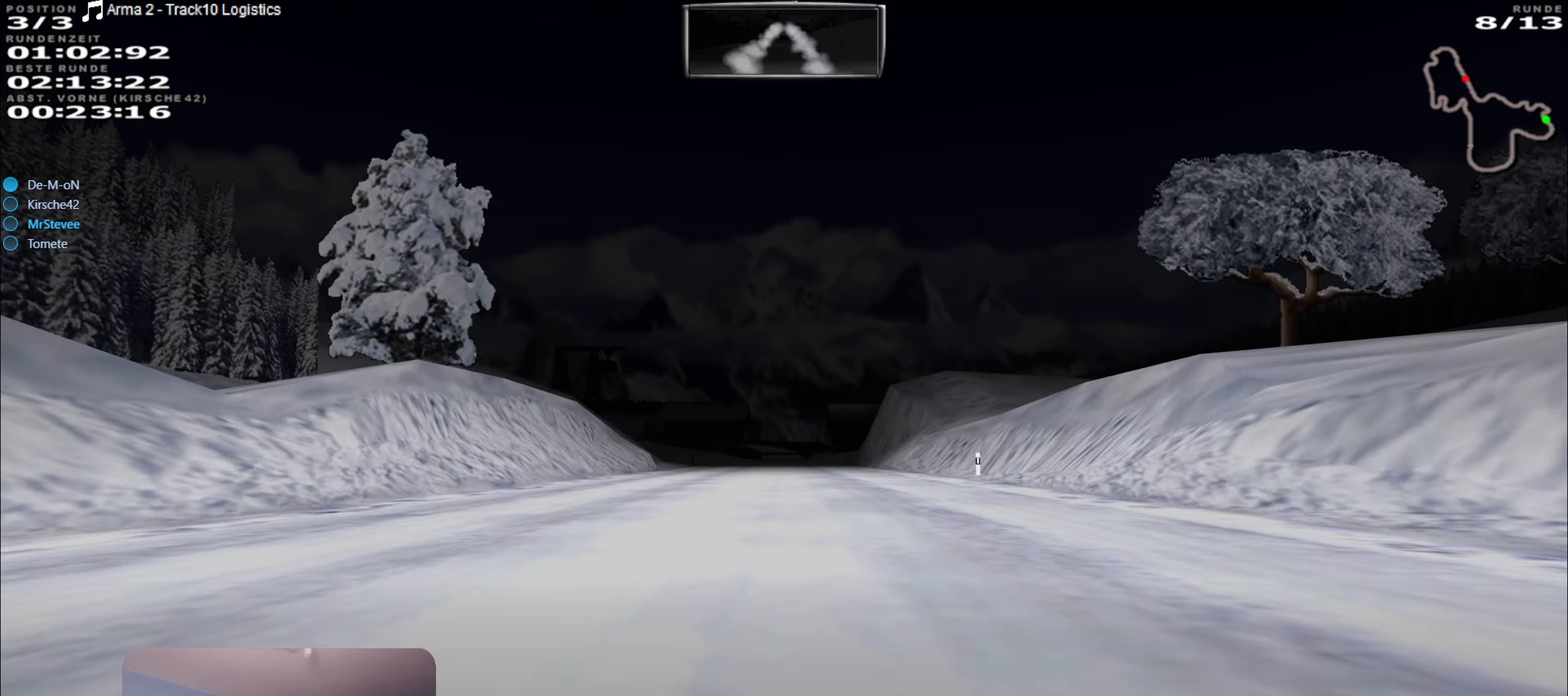
{"buttons": [], "left_stick": "left", "right_stick": "center", "events": [[433, "R2", "up"], [450, "left_stick", "left"]]}
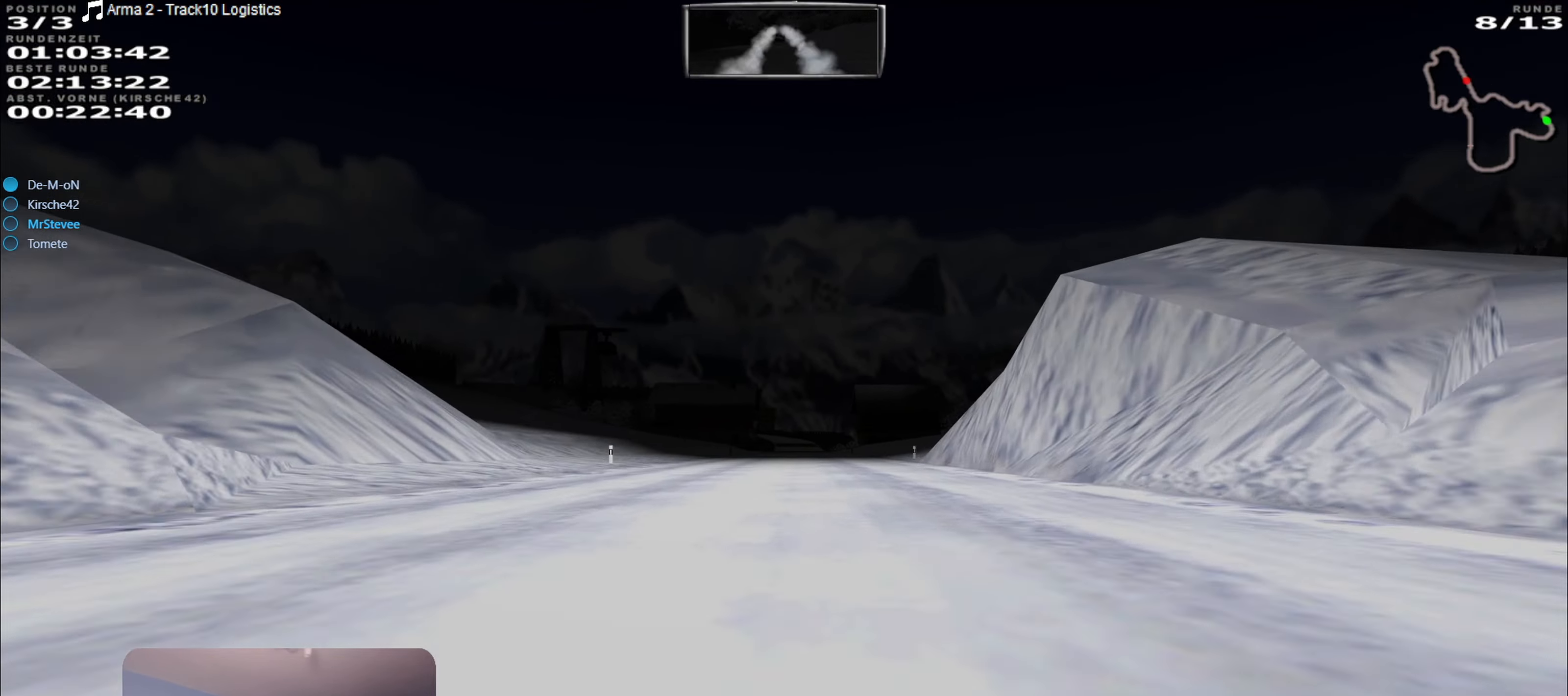
{"buttons": [], "left_stick": "center", "right_stick": "center", "events": [[66, "left_stick", "center"], [316, "left_stick", "right"], [433, "left_stick", "center"]]}
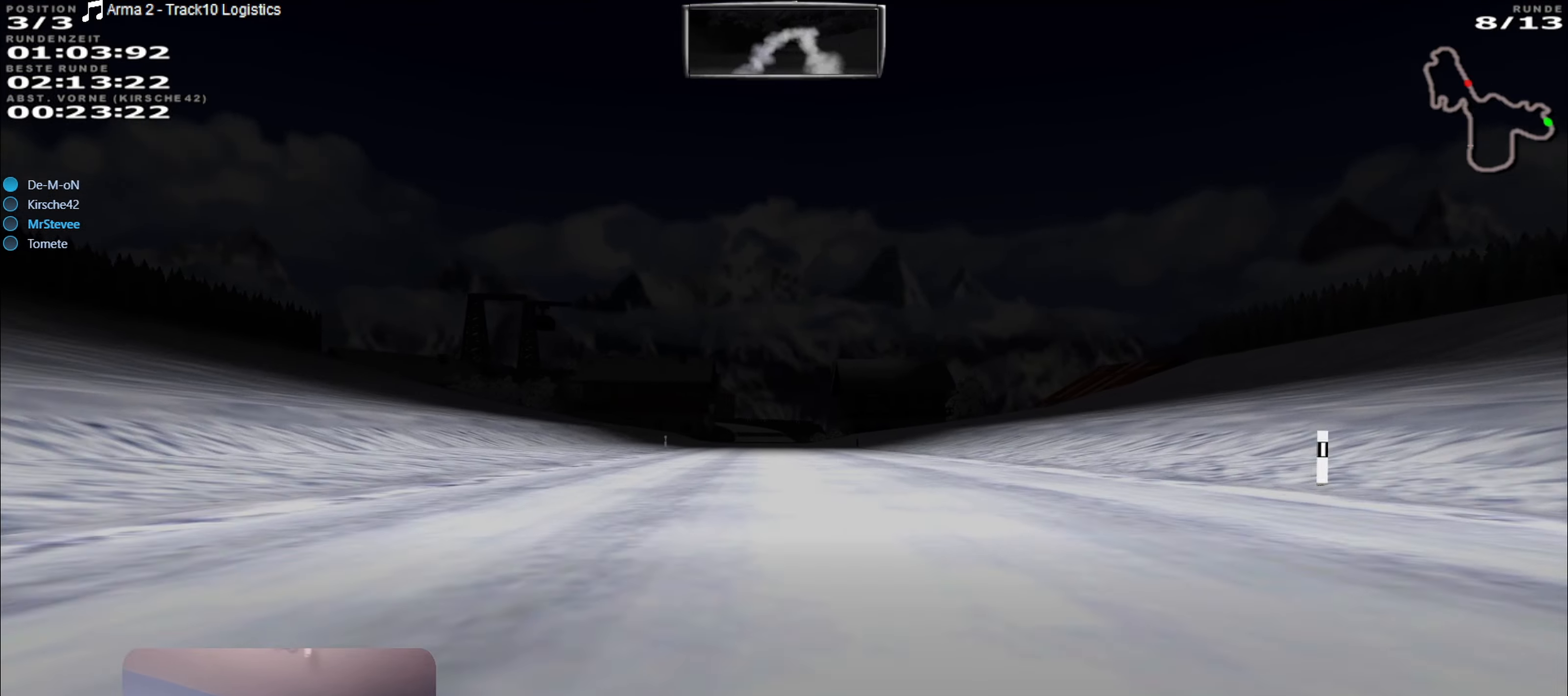
{"buttons": ["R2"], "left_stick": "center", "right_stick": "center", "events": [[50, "R2", "down"], [283, "left_stick", "left"], [366, "left_stick", "center"]]}
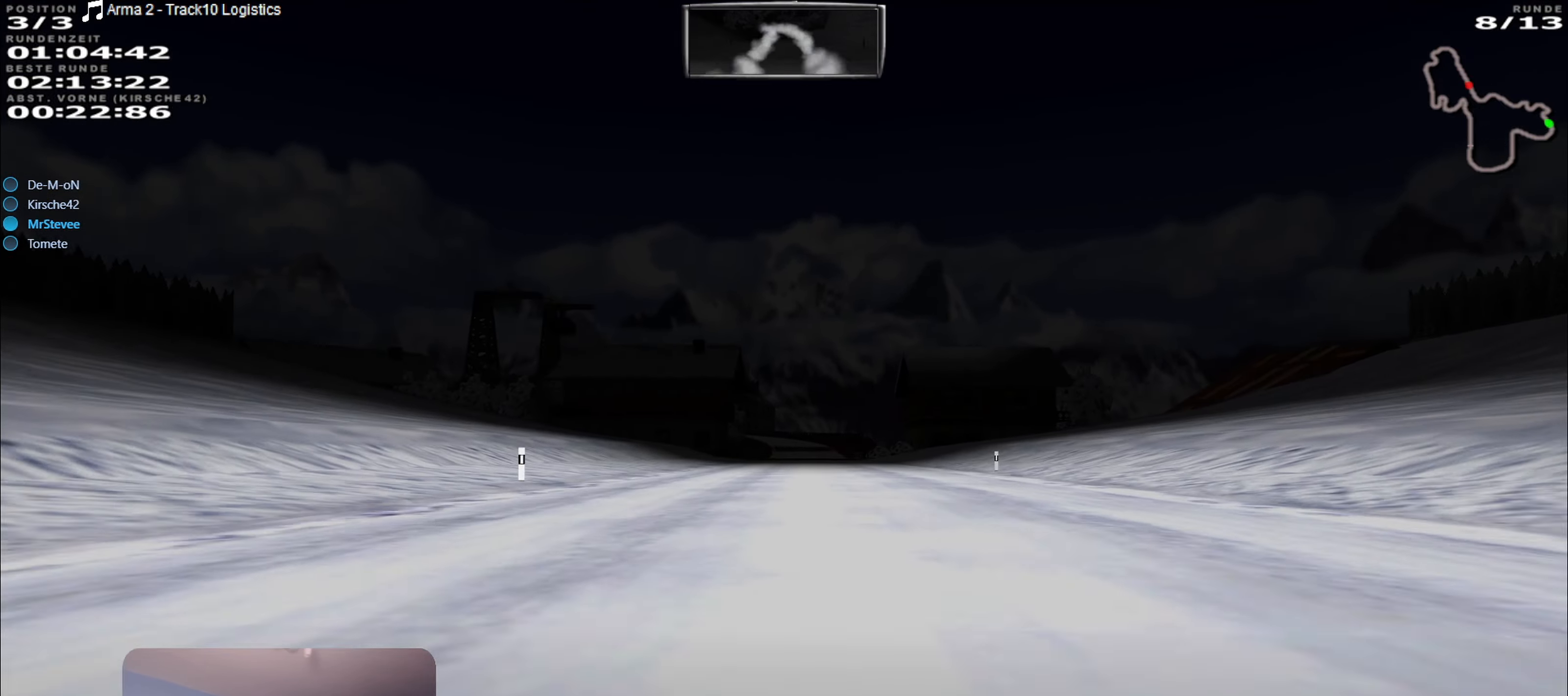
{"buttons": ["R2"], "left_stick": "center", "right_stick": "center", "events": [[167, "left_stick", "right"], [250, "left_stick", "center"], [417, "left_stick", "left"], [483, "left_stick", "center"]]}
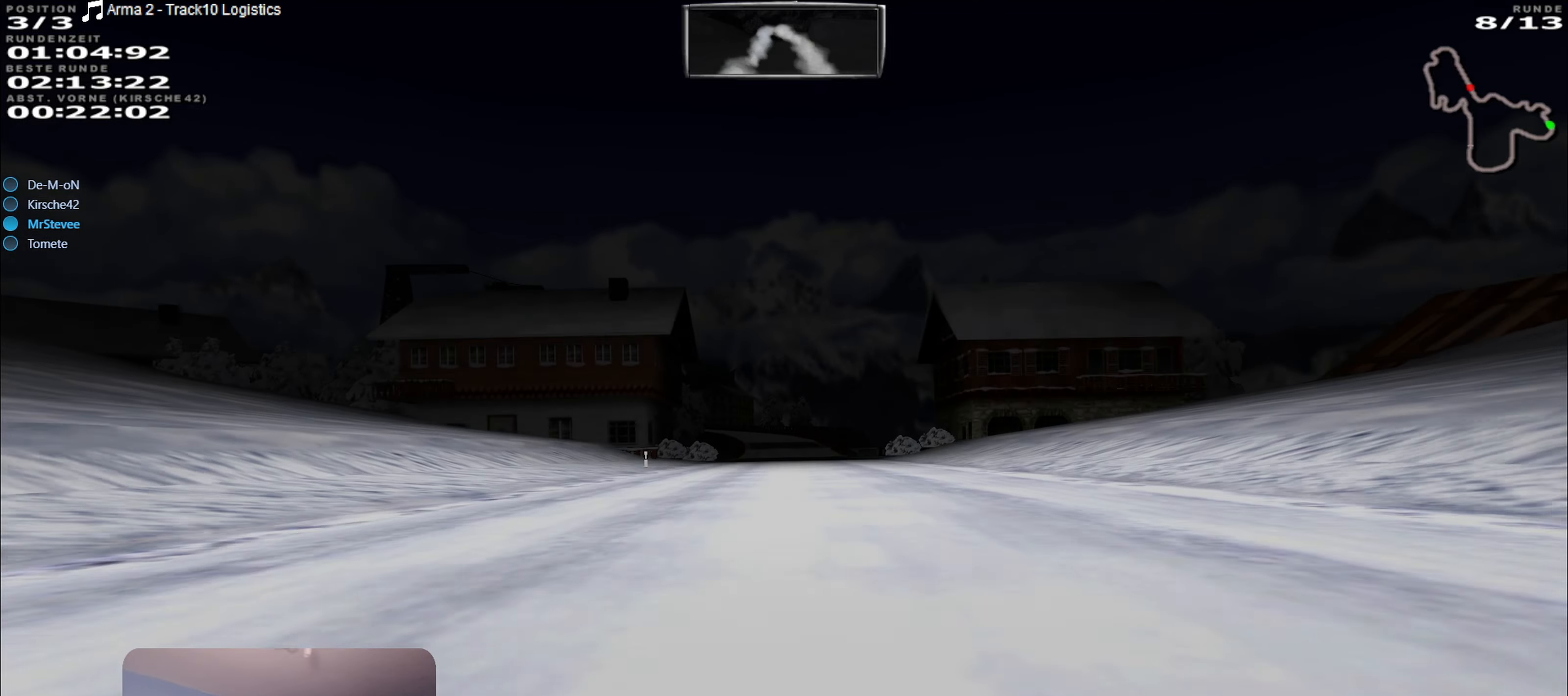
{"buttons": ["R2"], "left_stick": "center", "right_stick": "center", "events": []}
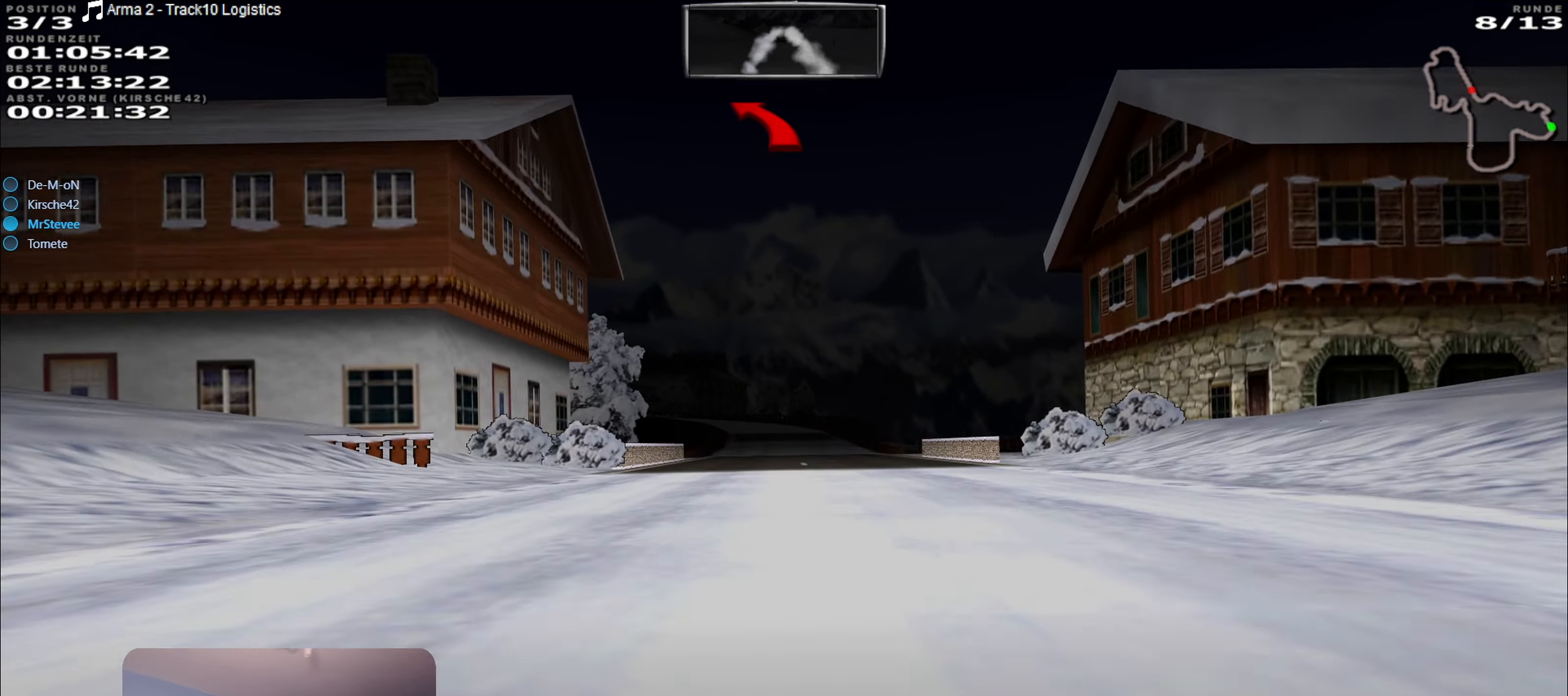
{"buttons": [], "left_stick": "center", "right_stick": "center", "events": [[100, "R2", "up"], [267, "L2", "down"], [467, "L2", "up"]]}
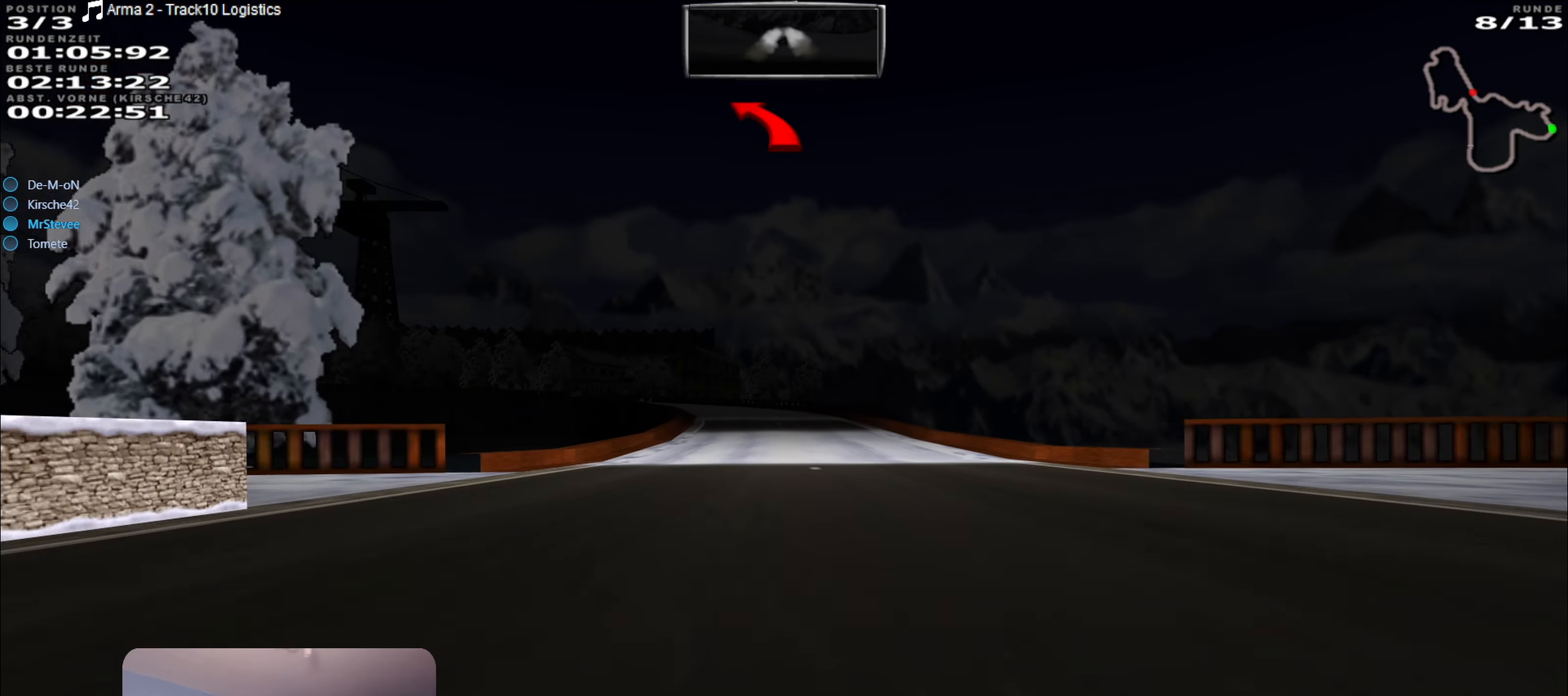
{"buttons": ["L2"], "left_stick": "left", "right_stick": "center", "events": [[17, "L2", "down"], [500, "left_stick", "left"]]}
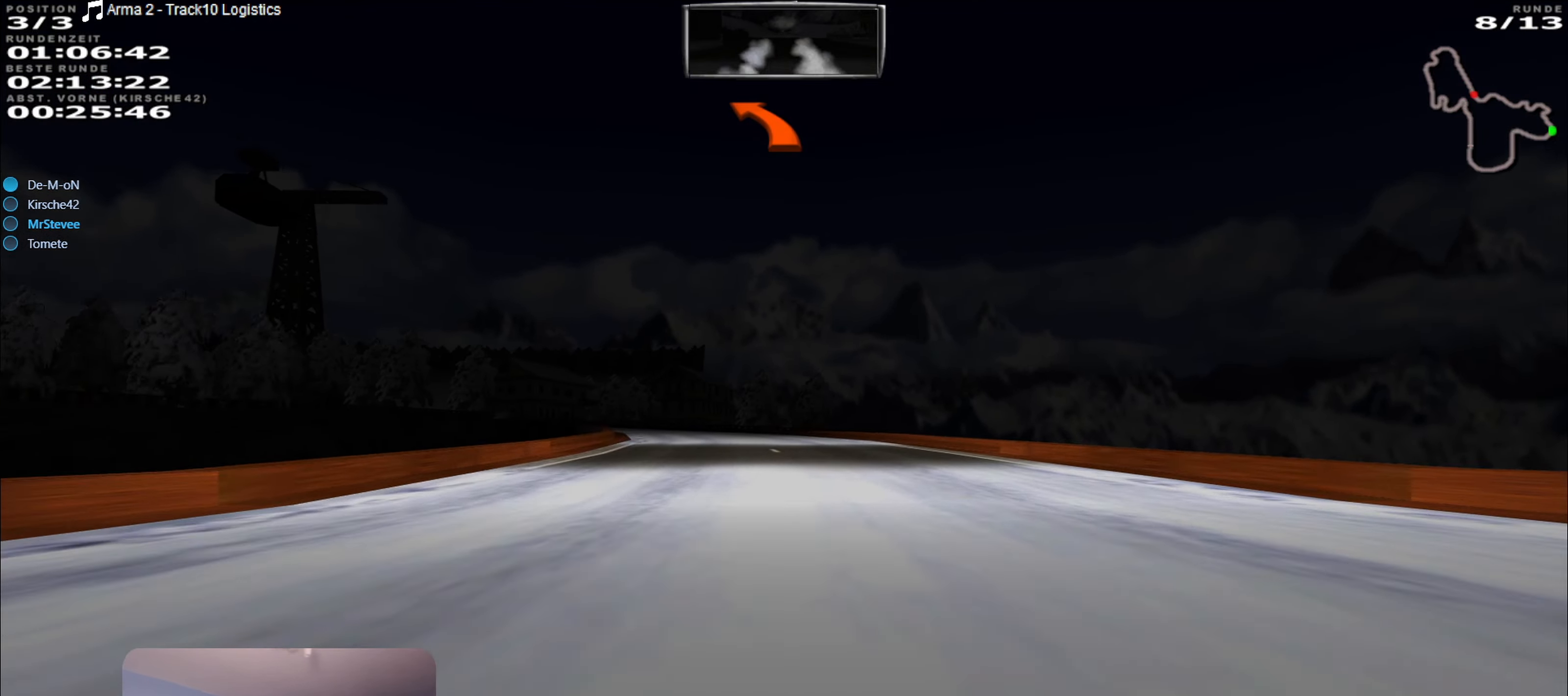
{"buttons": [], "left_stick": "center", "right_stick": "center", "events": [[117, "L2", "up"], [150, "left_stick", "center"], [233, "left_stick", "left"], [350, "left_stick", "center"]]}
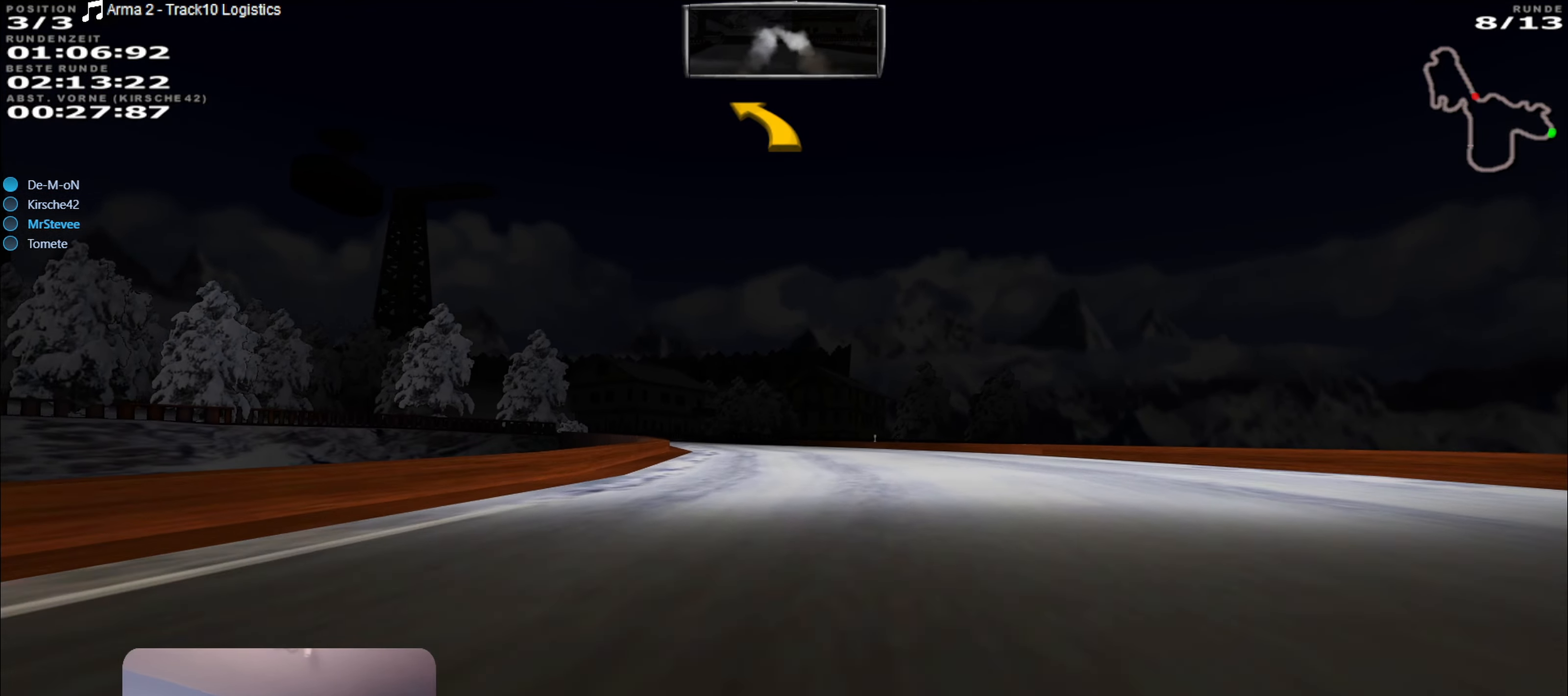
{"buttons": ["R2"], "left_stick": "down-left", "right_stick": "center", "events": [[33, "left_stick", "left"], [133, "left_stick", "center"], [267, "left_stick", "down-left"], [383, "left_stick", "center"], [467, "R2", "down"], [467, "left_stick", "down-left"]]}
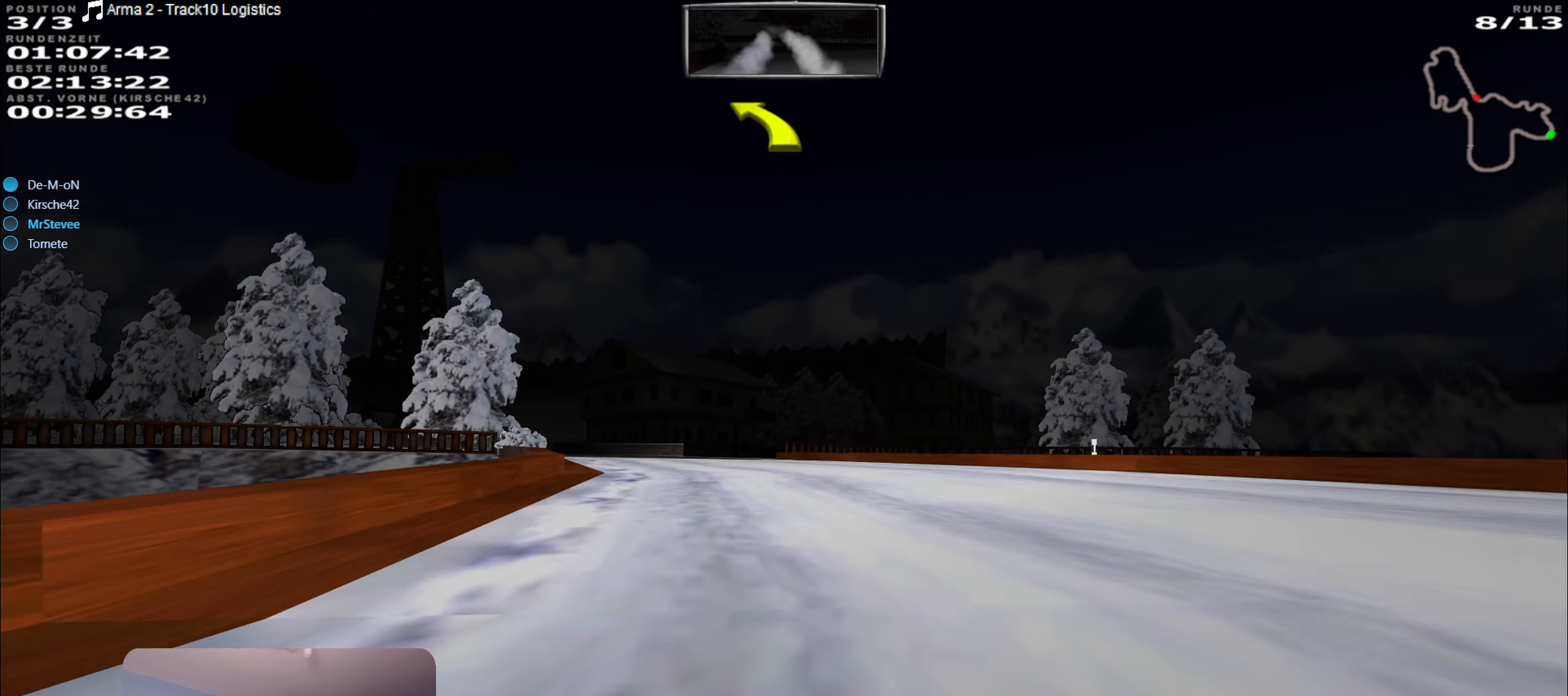
{"buttons": ["R2"], "left_stick": "down-left", "right_stick": "center", "events": [[50, "R2", "up"], [133, "left_stick", "center"], [200, "left_stick", "down-left"], [350, "left_stick", "center"], [383, "R2", "down"], [467, "left_stick", "down-left"]]}
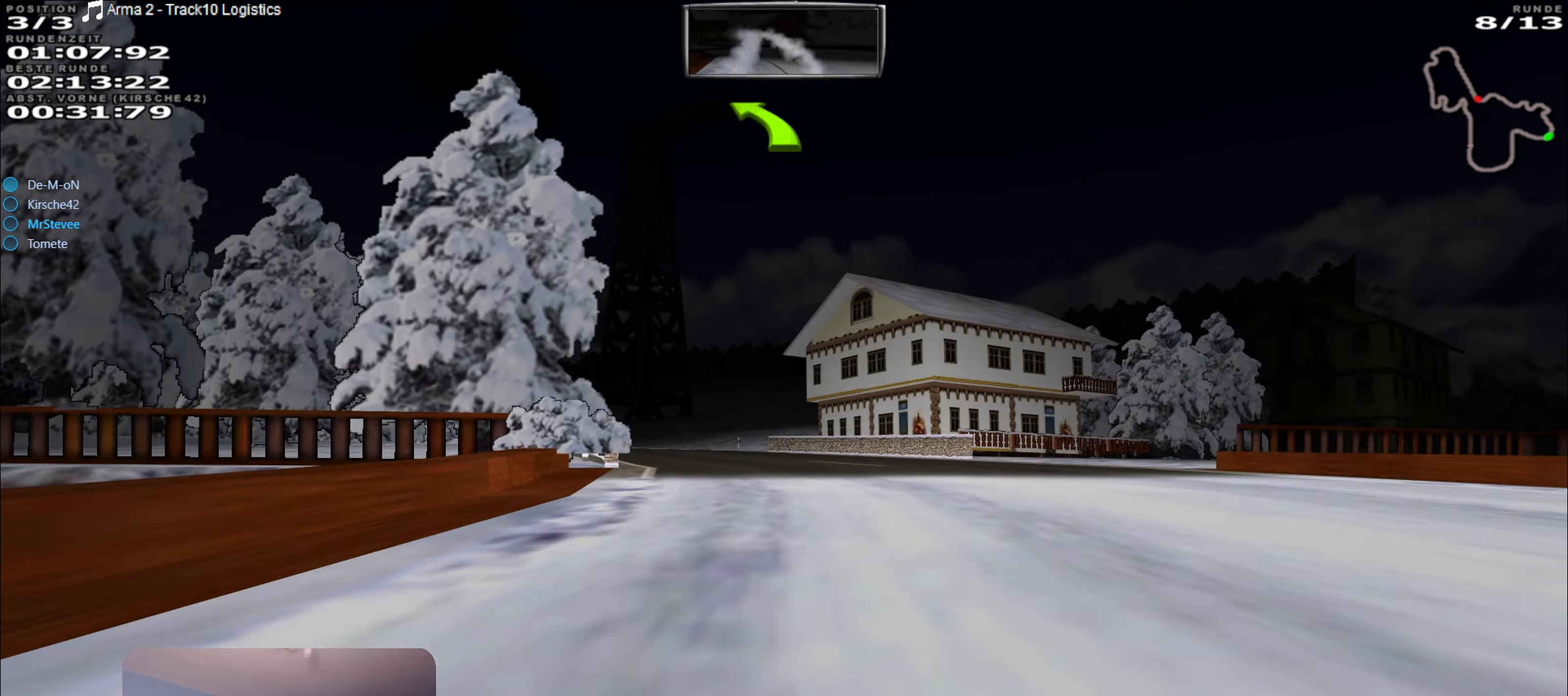
{"buttons": ["R2"], "left_stick": "left", "right_stick": "center", "events": [[133, "left_stick", "center"], [217, "left_stick", "down-left"], [350, "left_stick", "center"], [400, "left_stick", "left"]]}
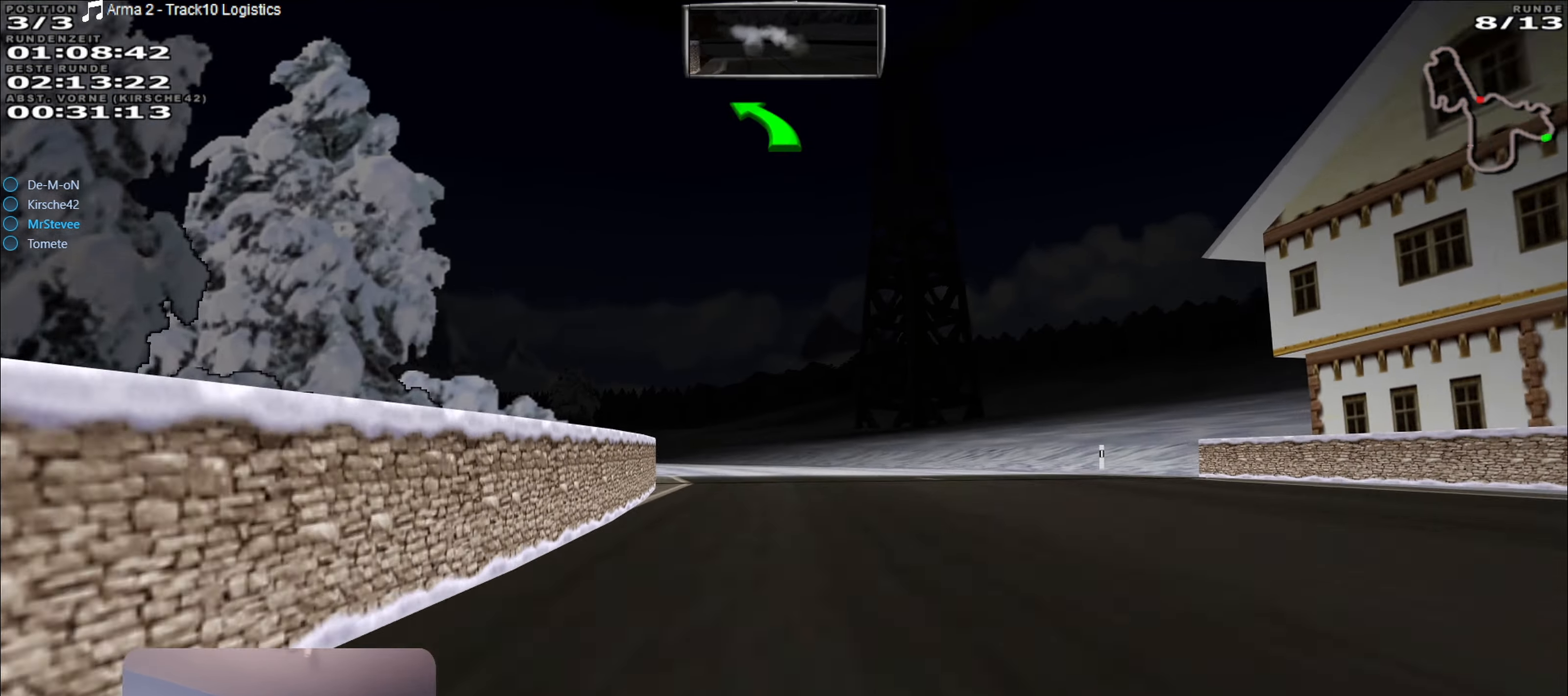
{"buttons": ["R2"], "left_stick": "down-left", "right_stick": "center", "events": [[50, "left_stick", "center"], [417, "left_stick", "down-left"]]}